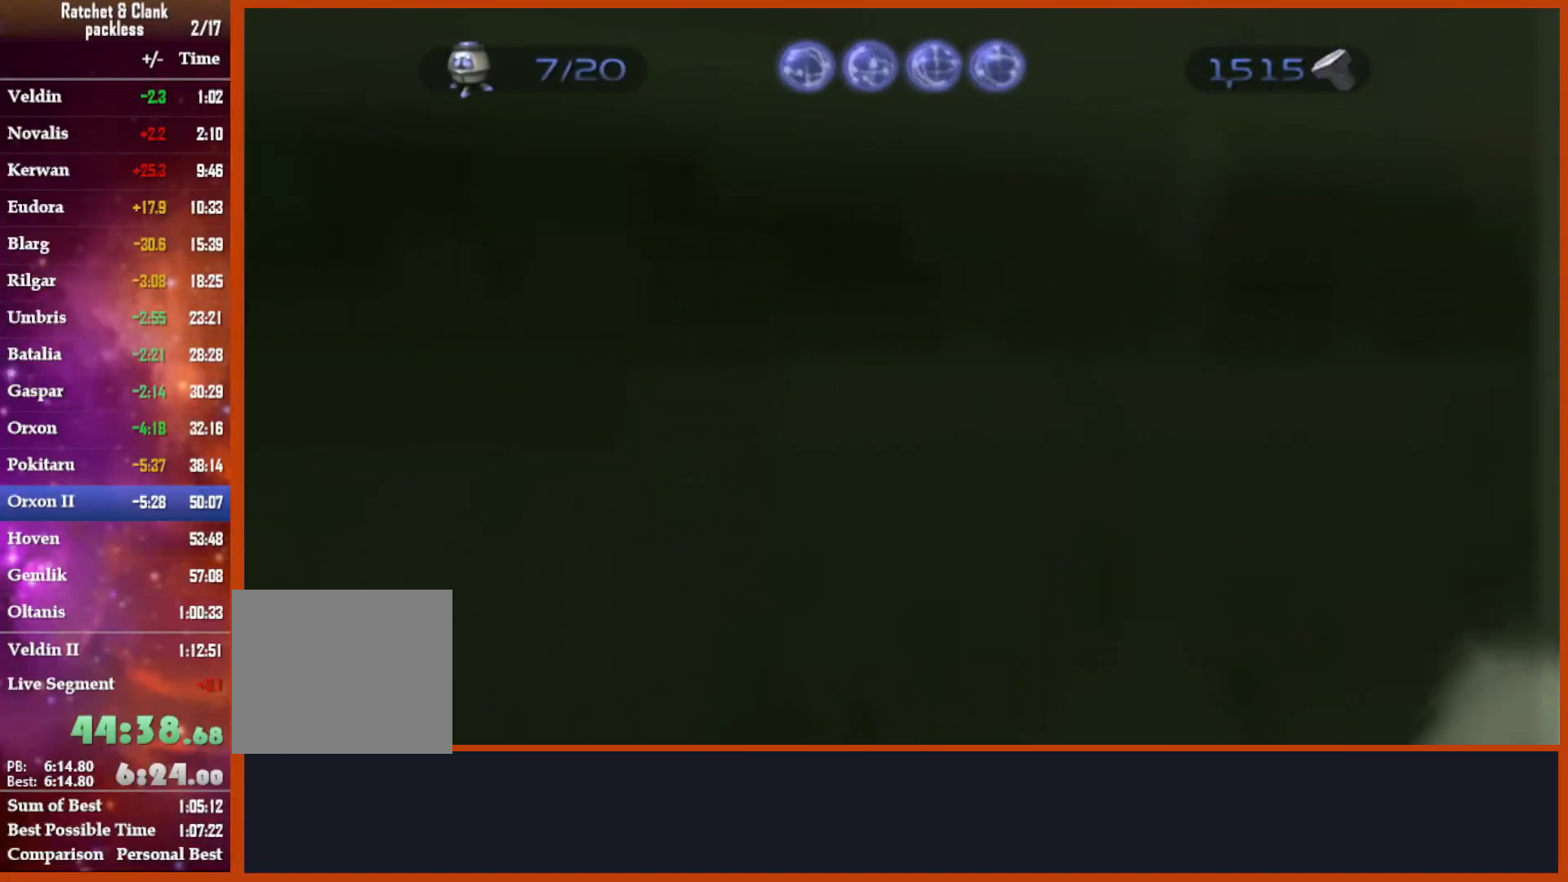
Gameplay with a controller (PlayStation layout); each line is a JSON object with the inputs held at the frame after it. "events" lists button and stick changes between this image and that frame as [ms after this image, input, new state], when the widget could be followed in between.
{"buttons": ["L1"], "left_stick": "center", "right_stick": "center", "events": [[50, "left_stick", "center"]]}
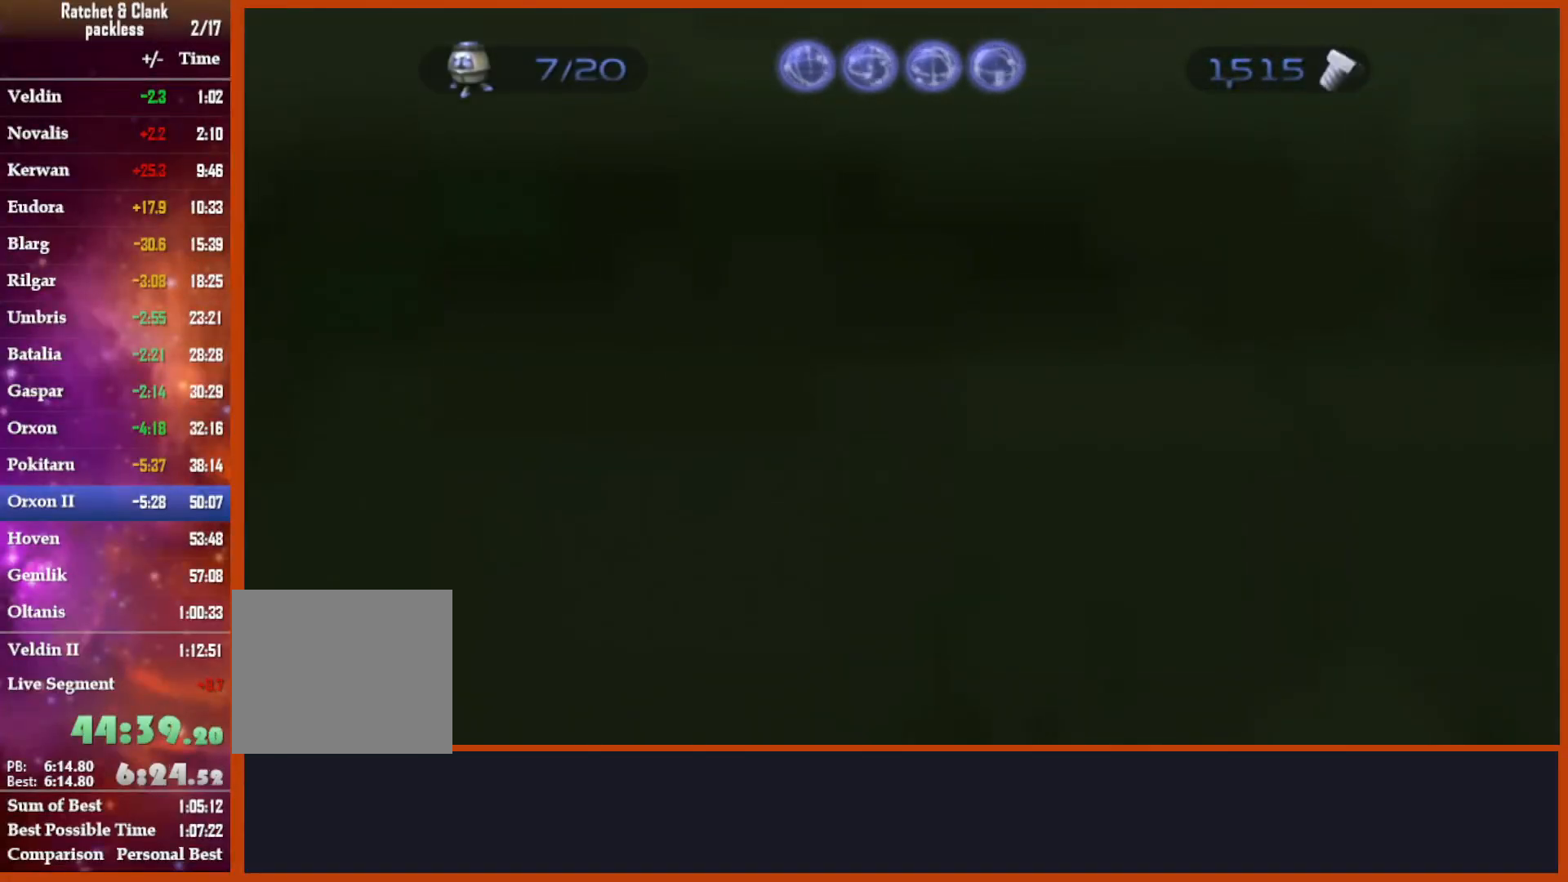
{"buttons": ["L1"], "left_stick": "left", "right_stick": "center", "events": [[33, "CIRCLE", "down"], [50, "left_stick", "left"], [133, "CIRCLE", "up"]]}
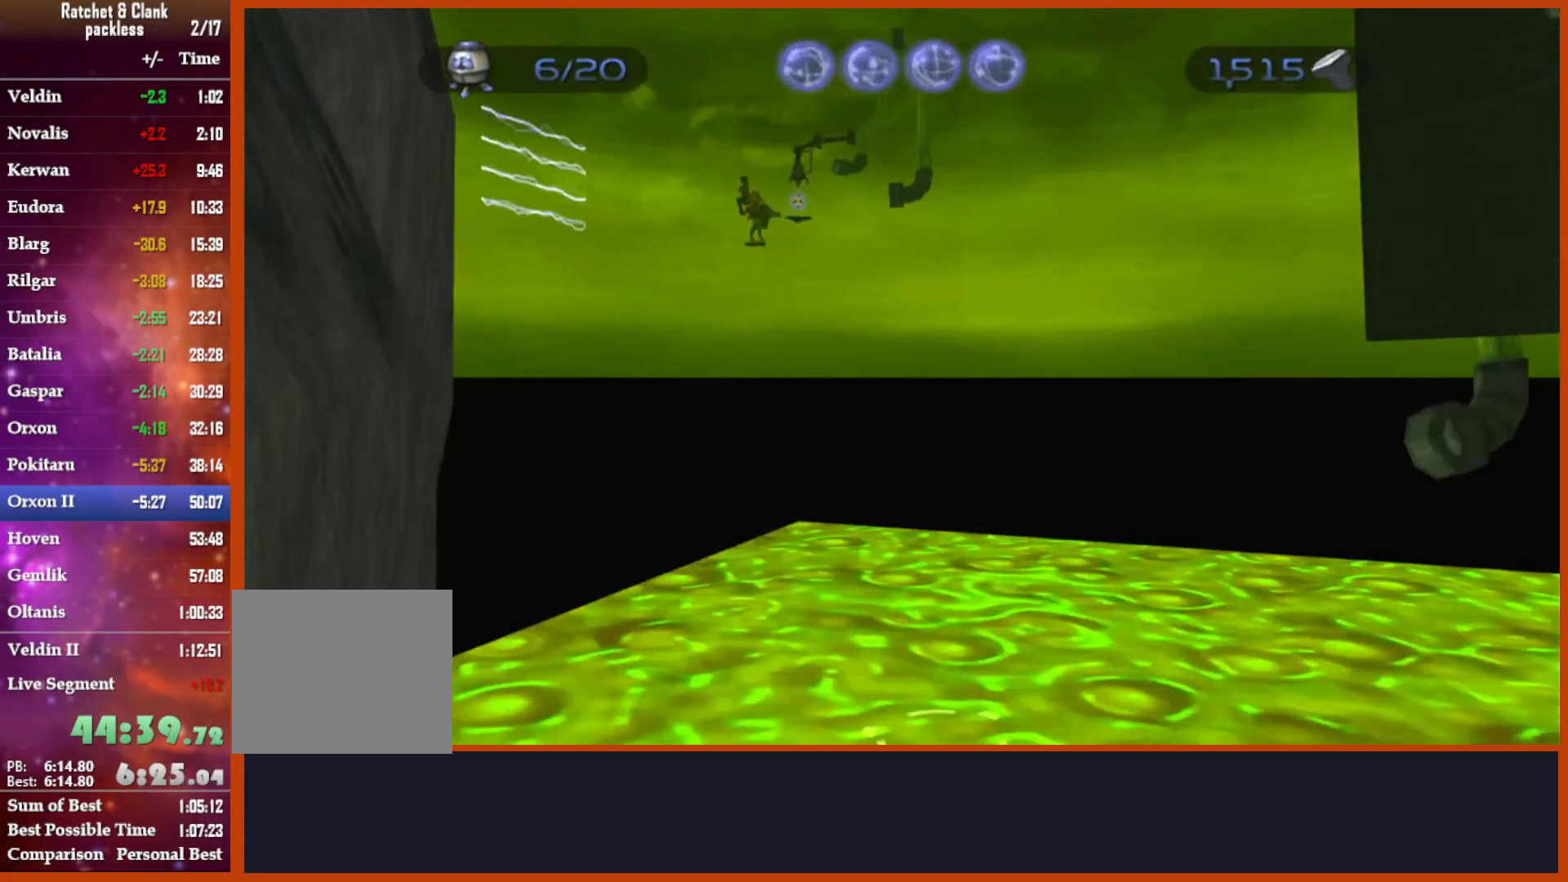
{"buttons": [], "left_stick": "center", "right_stick": "center", "events": [[50, "L1", "up"], [150, "left_stick", "up"], [267, "right_stick", "down"], [350, "right_stick", "center"], [383, "left_stick", "center"]]}
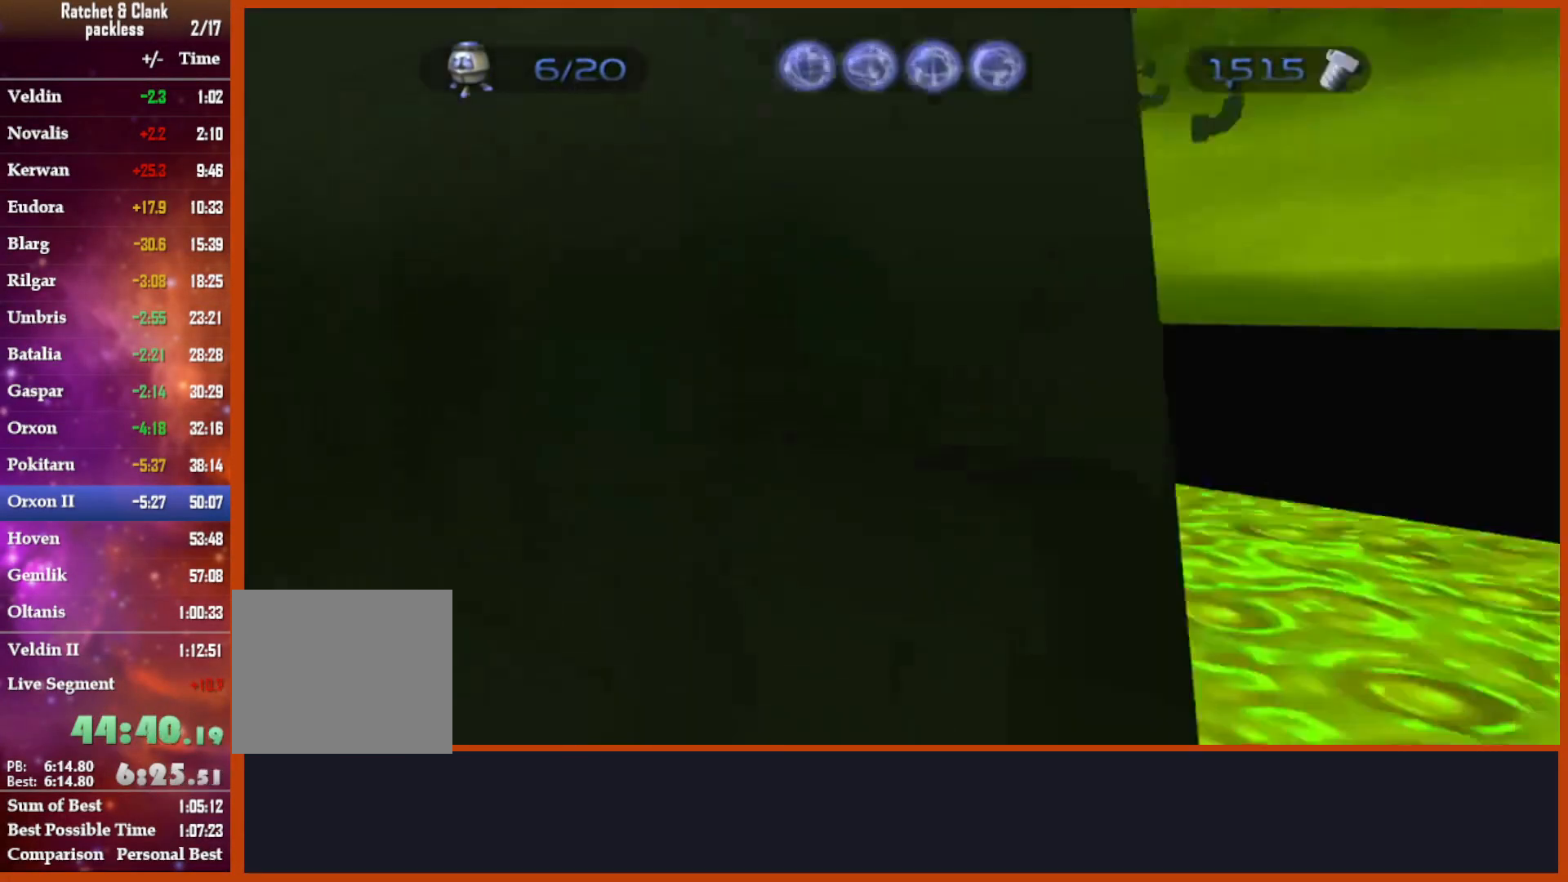
{"buttons": [], "left_stick": "center", "right_stick": "down-left", "events": [[283, "right_stick", "down-left"]]}
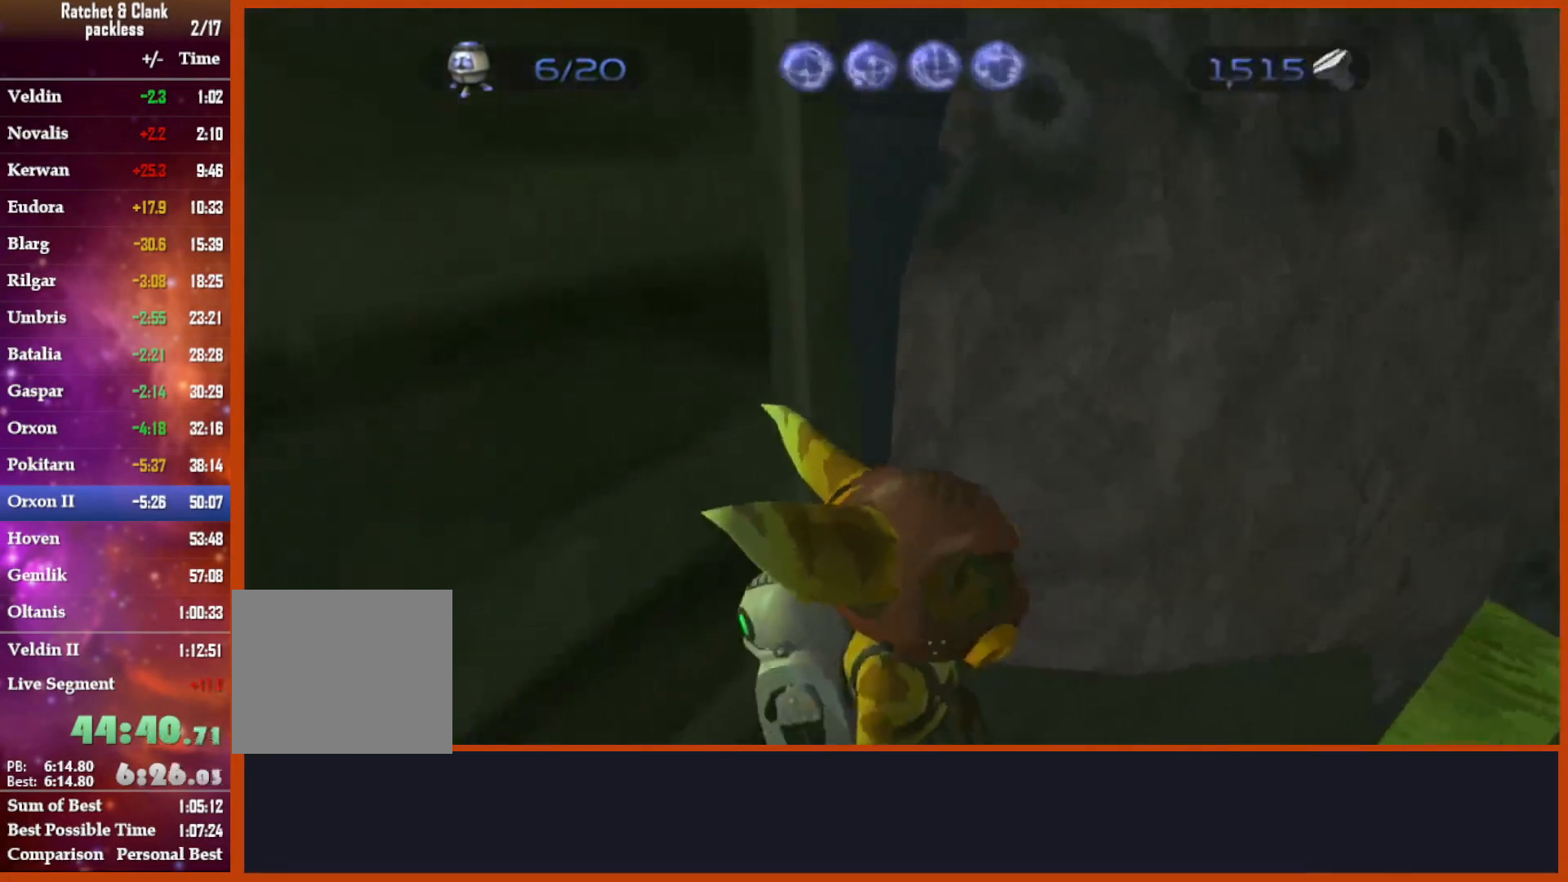
{"buttons": [], "left_stick": "left", "right_stick": "down-left", "events": [[50, "left_stick", "down-left"], [250, "left_stick", "left"]]}
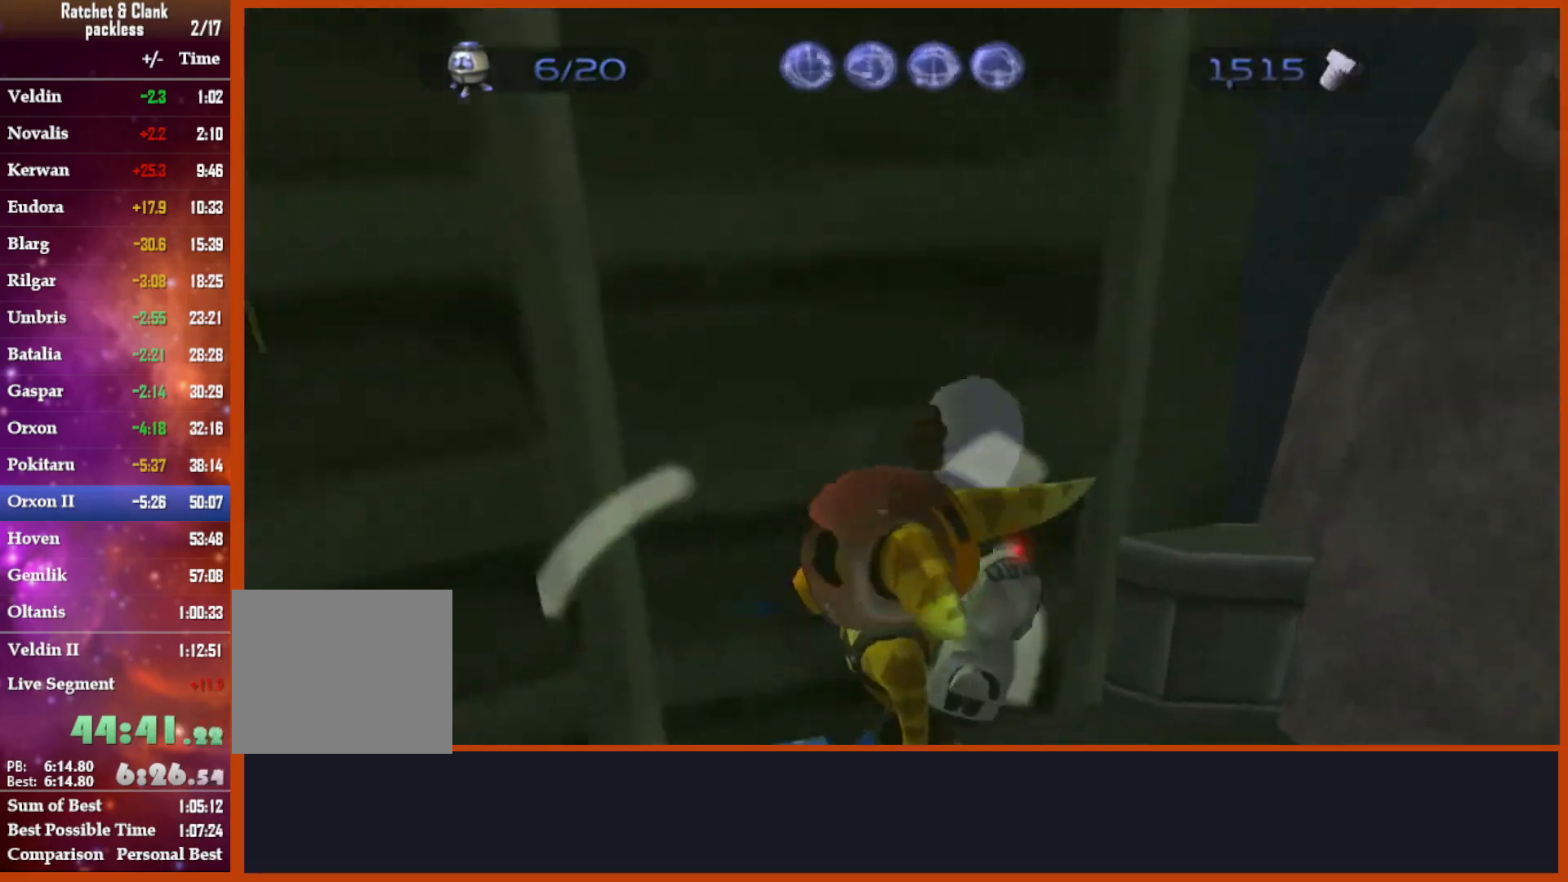
{"buttons": ["CROSS"], "left_stick": "left", "right_stick": "center", "events": [[117, "right_stick", "down"], [217, "CROSS", "down"], [367, "right_stick", "center"]]}
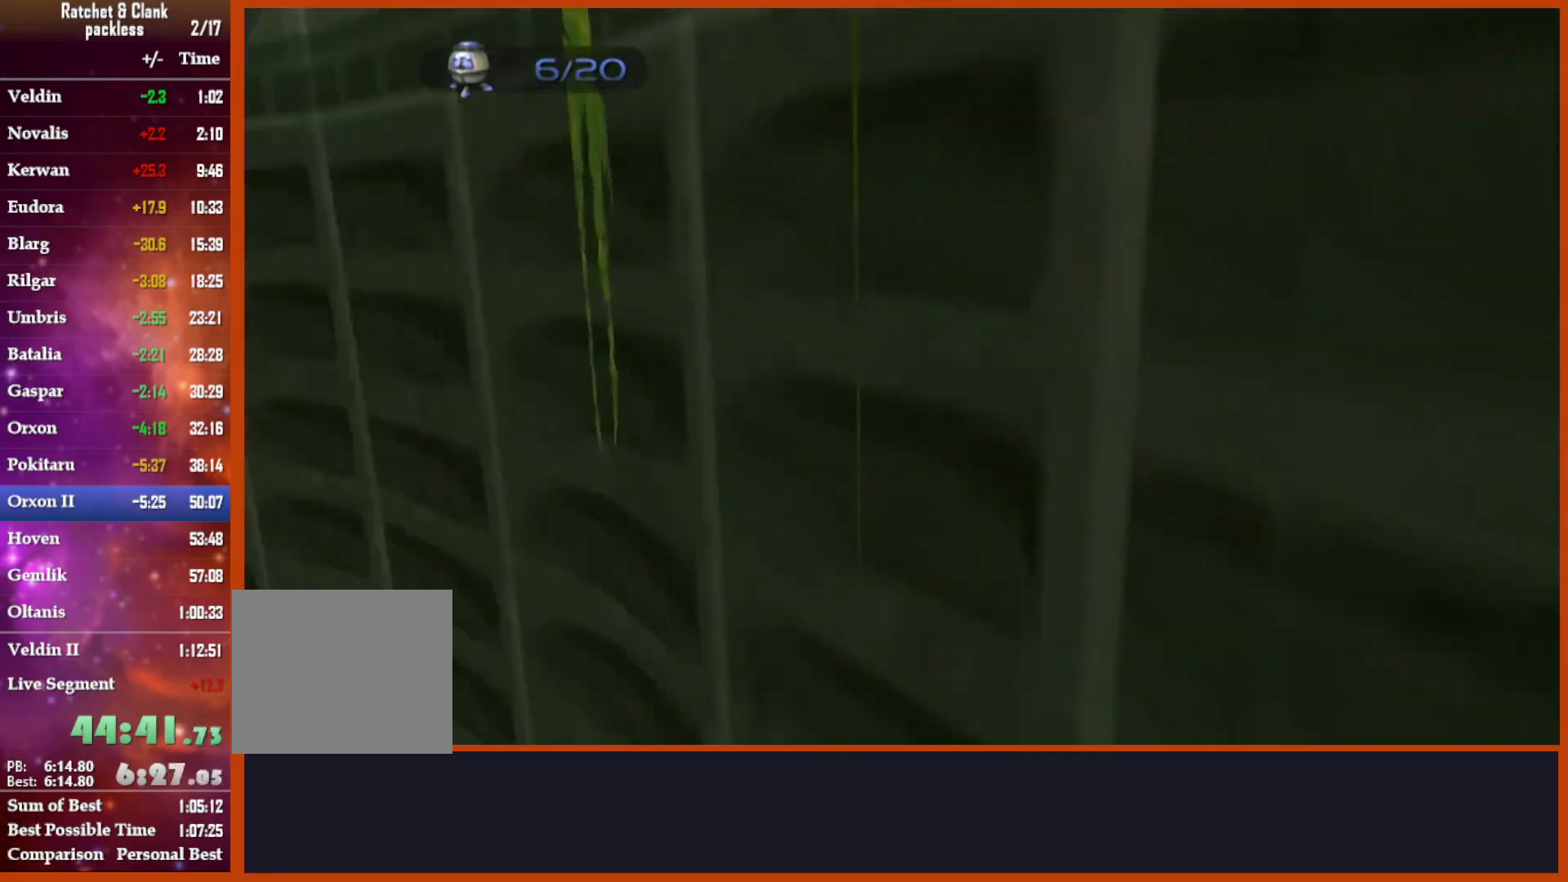
{"buttons": [], "left_stick": "down", "right_stick": "down-left", "events": [[50, "CROSS", "up"], [50, "left_stick", "down"], [300, "CROSS", "down"], [367, "right_stick", "down-left"], [467, "CROSS", "up"]]}
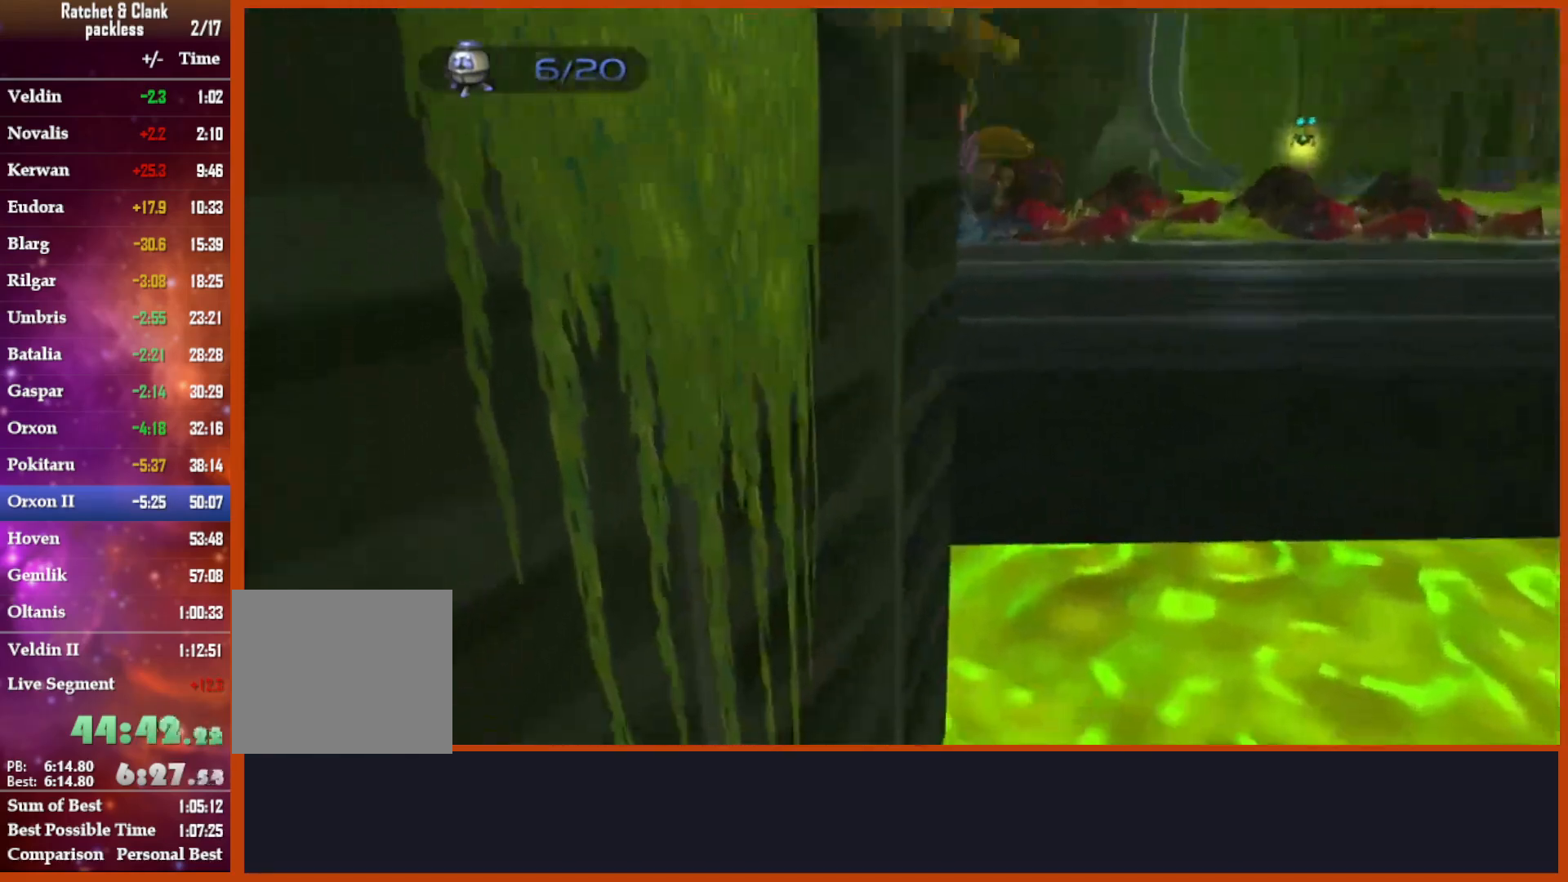
{"buttons": [], "left_stick": "left", "right_stick": "center", "events": [[183, "left_stick", "down-left"], [383, "left_stick", "left"], [467, "right_stick", "center"]]}
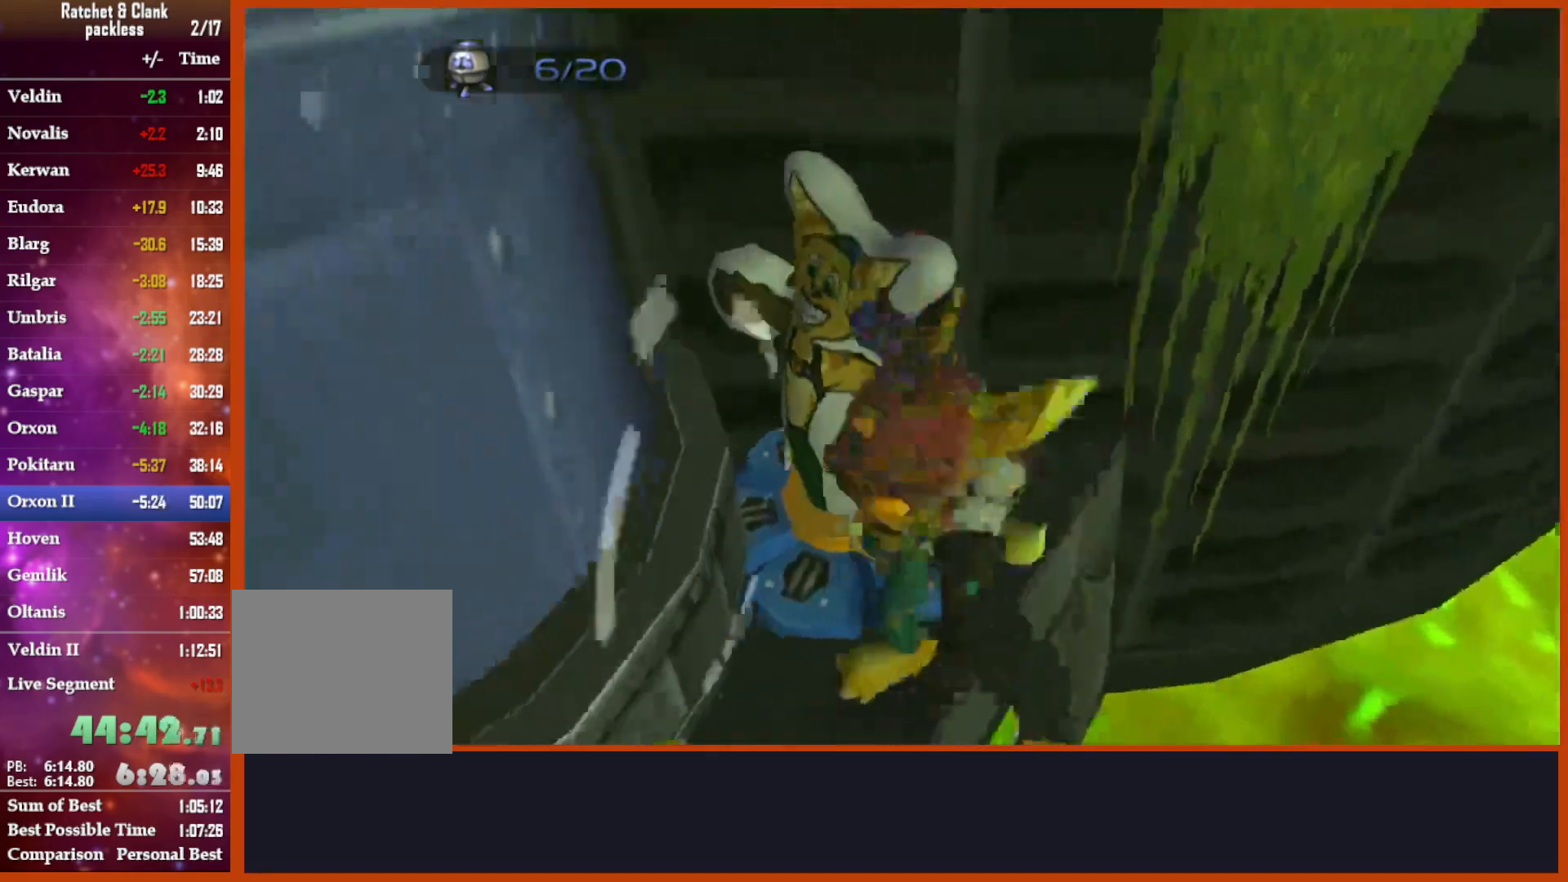
{"buttons": [], "left_stick": "up", "right_stick": "center", "events": [[117, "left_stick", "center"], [217, "CIRCLE", "down"], [317, "CIRCLE", "up"], [433, "TRIANGLE", "down"], [467, "TRIANGLE", "up"], [467, "left_stick", "up"]]}
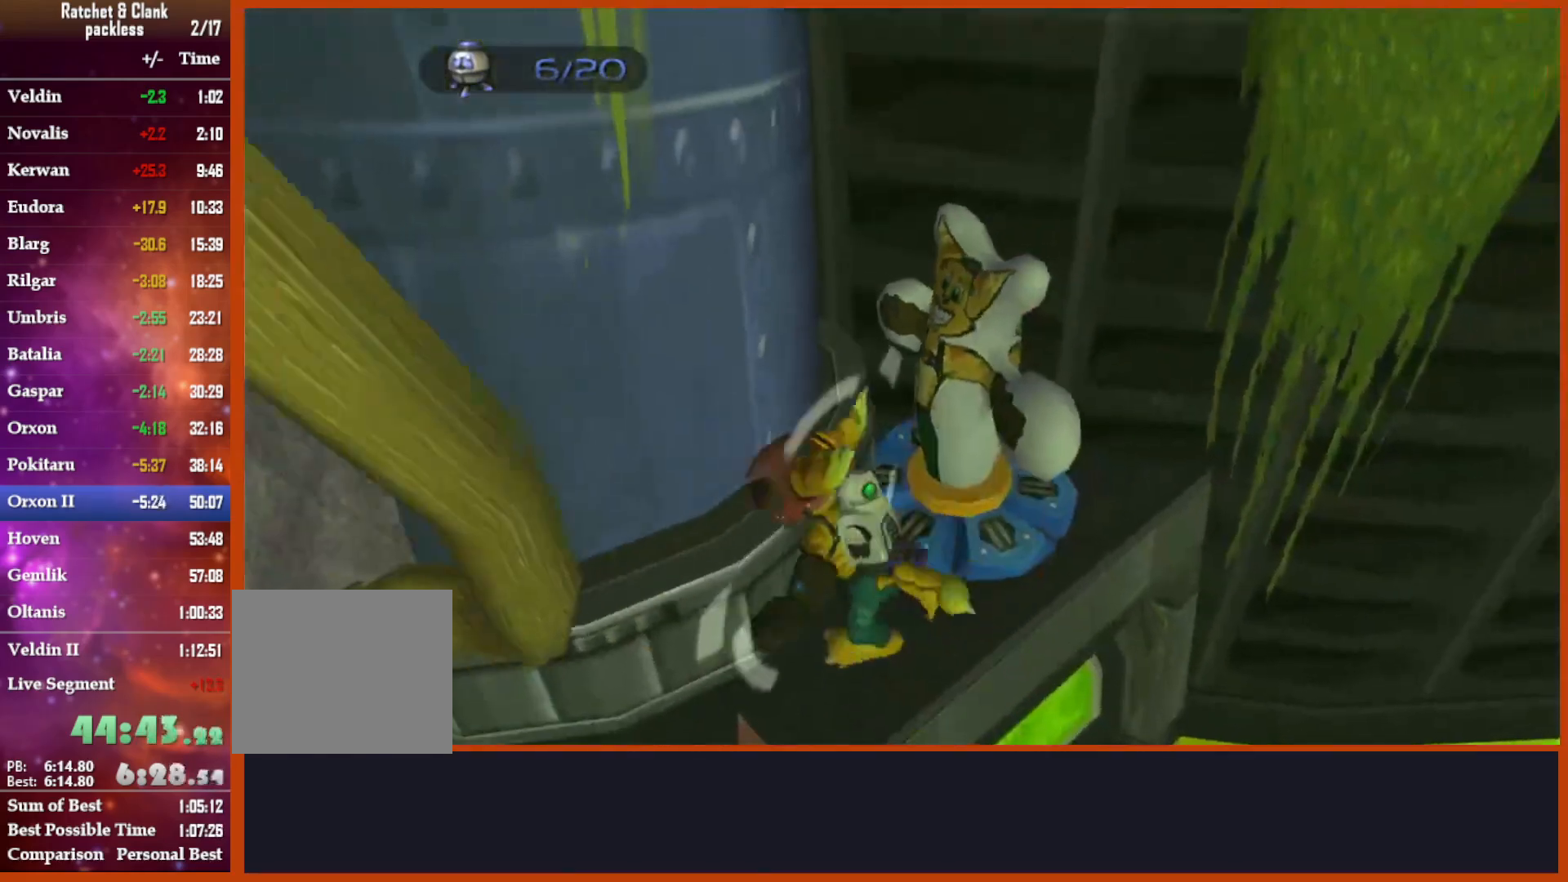
{"buttons": ["CIRCLE"], "left_stick": "center", "right_stick": "center", "events": [[67, "TRIANGLE", "down"], [133, "TRIANGLE", "up"], [250, "left_stick", "center"], [500, "CIRCLE", "down"]]}
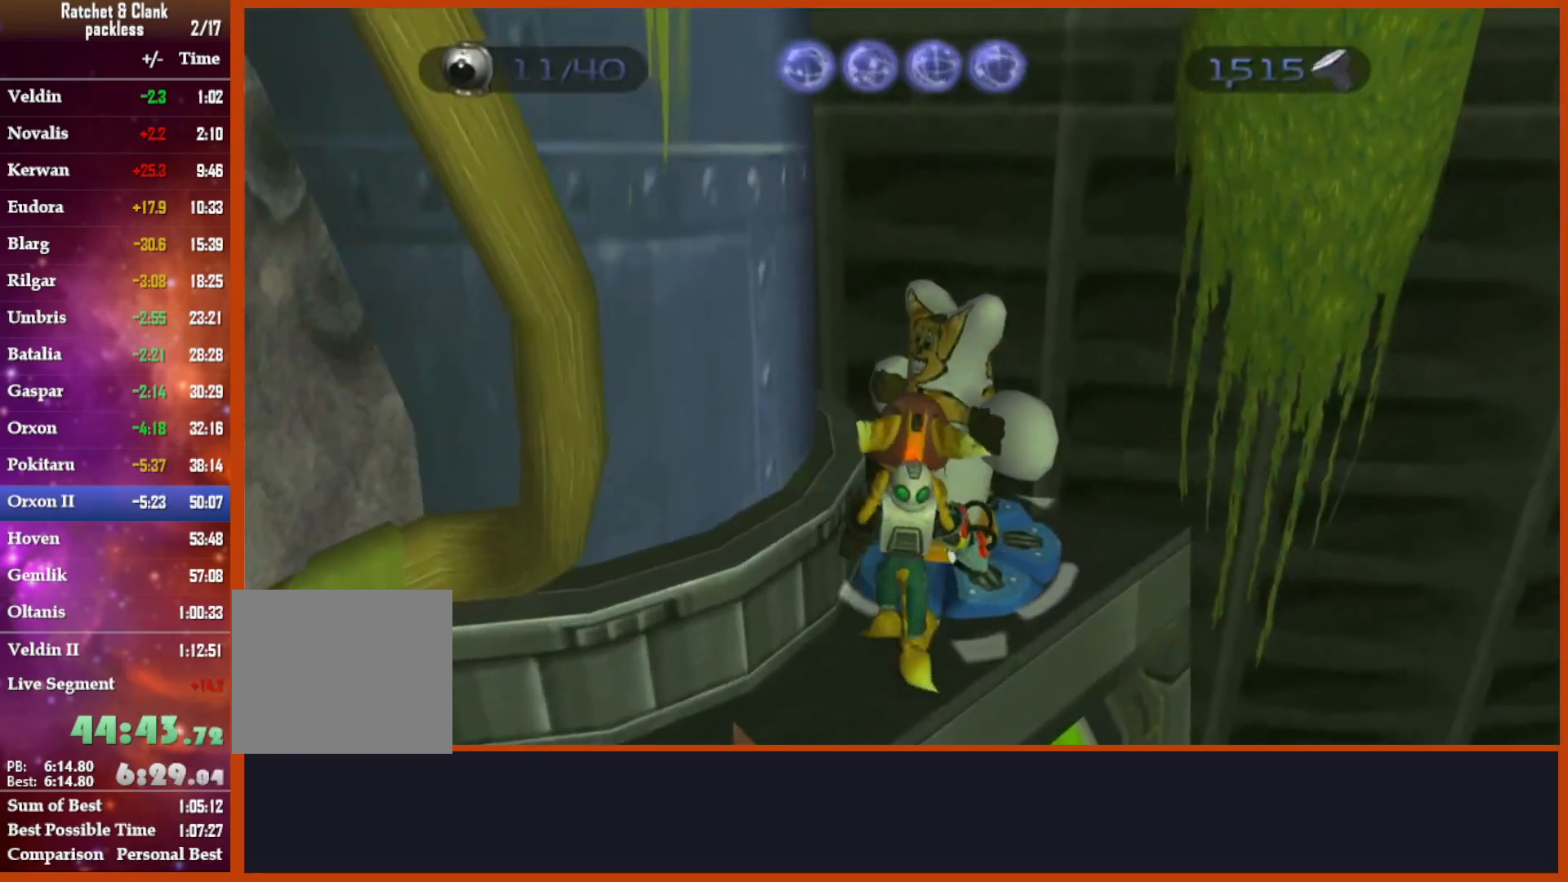
{"buttons": ["CIRCLE"], "left_stick": "center", "right_stick": "center", "events": [[133, "CIRCLE", "up"], [500, "CIRCLE", "down"]]}